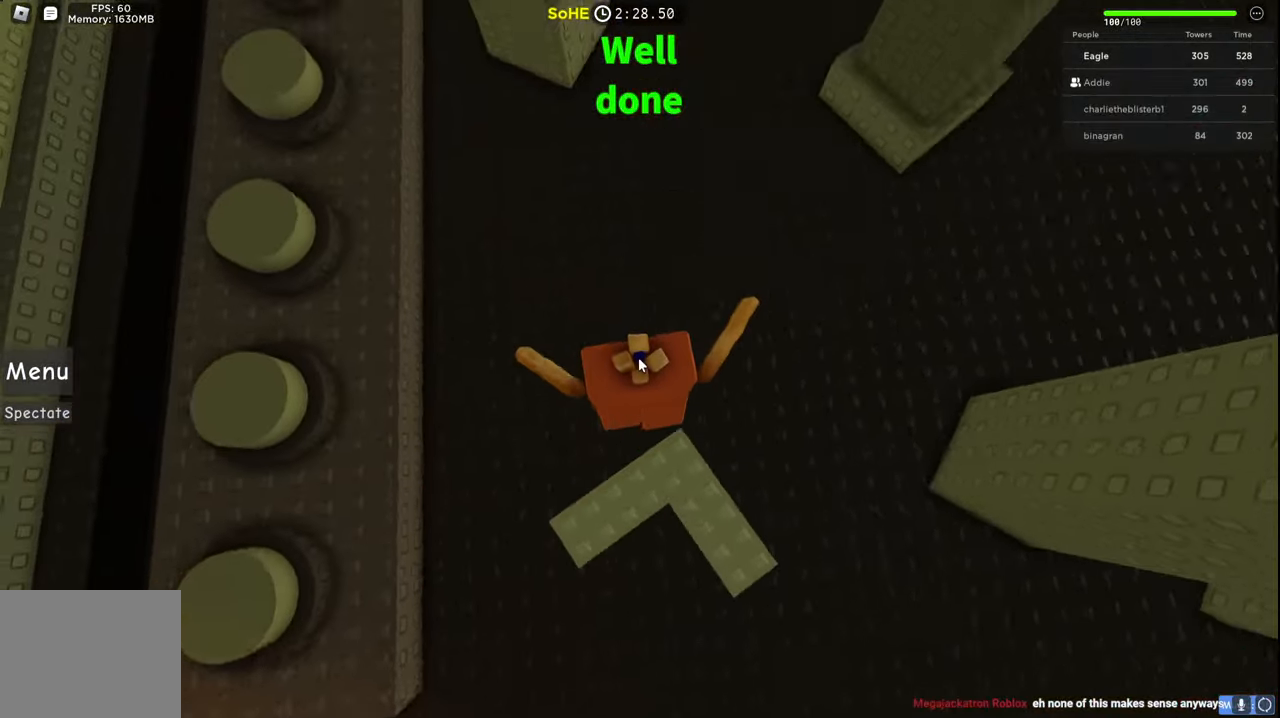
Gameplay with keyboard; each line is a JSON object with the keys held at the frame after it. "events" lists presses ("down") and releases ("up") of "a", "ctrl", "d", "e", "q", "s", "shift", "space" and "w" between this image and that frame as [ms after this image, input, new state], when the widget could be followed in between. No other keys are recorded. Mouse input is not recorded.
{"keys": ["space", "w"], "events": [[67, "shift", "up"]]}
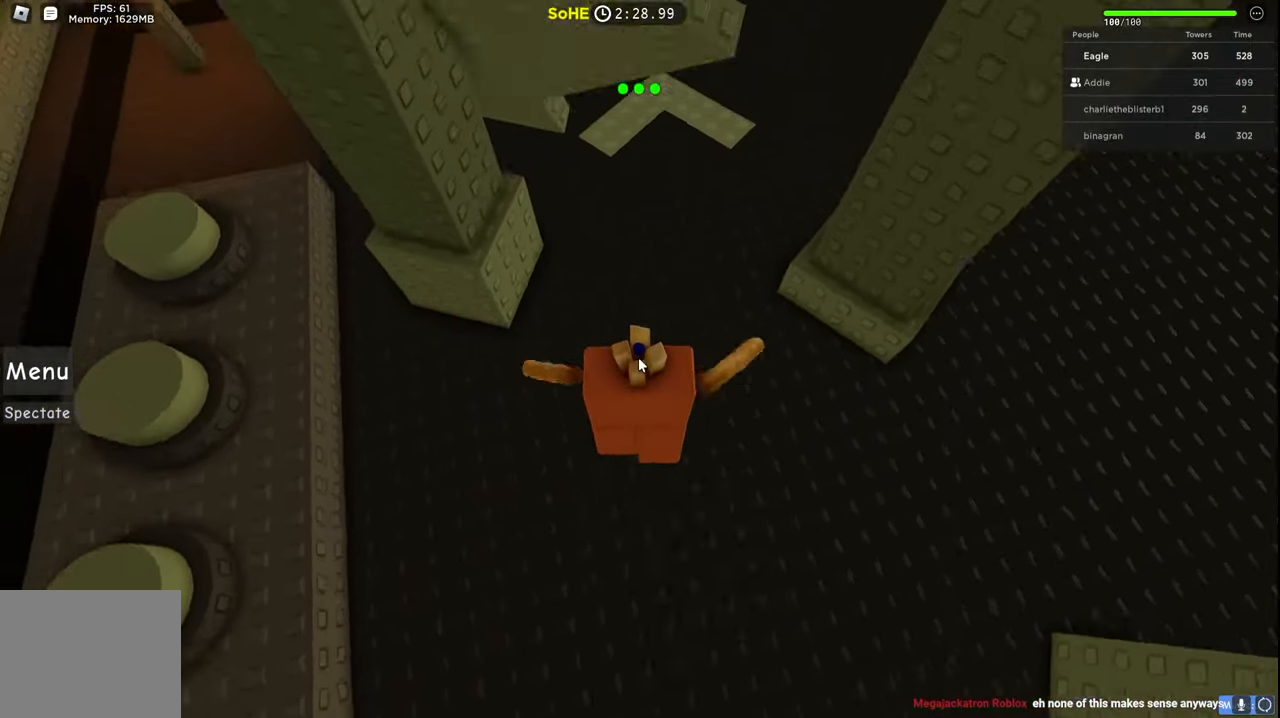
{"keys": ["space", "w"], "events": []}
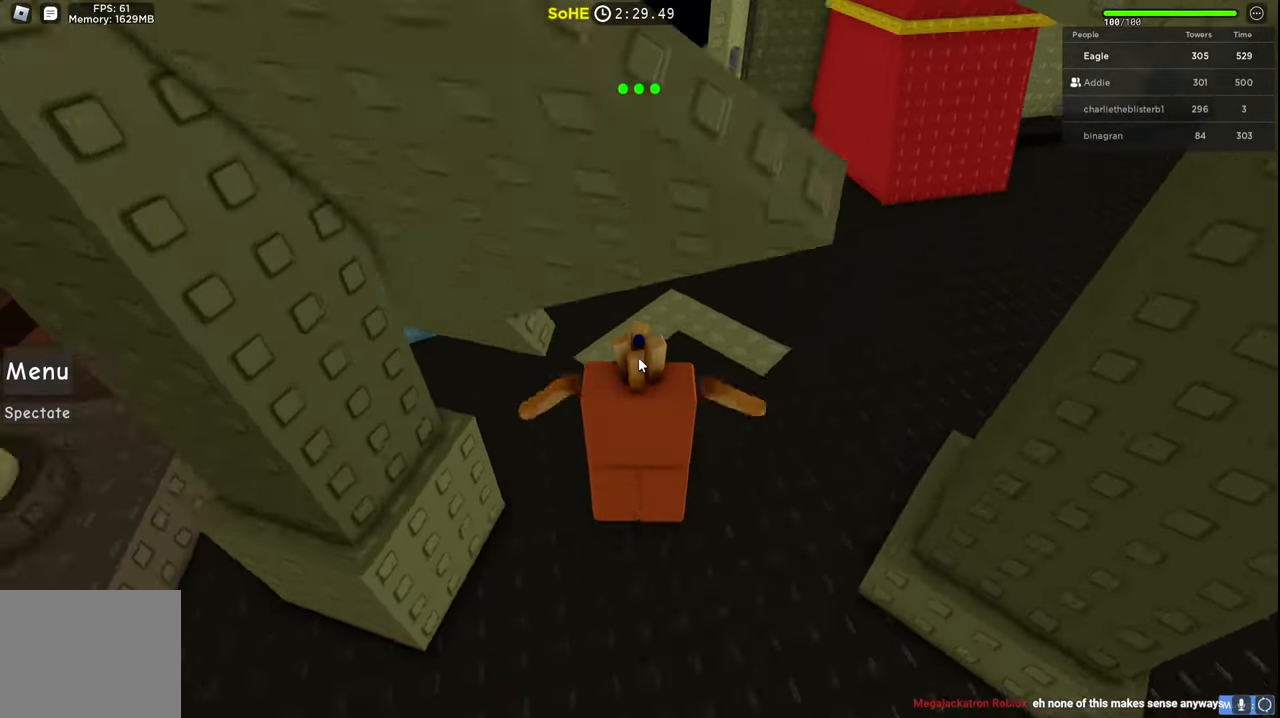
{"keys": ["space", "w"], "events": [[117, "space", "up"], [184, "space", "down"]]}
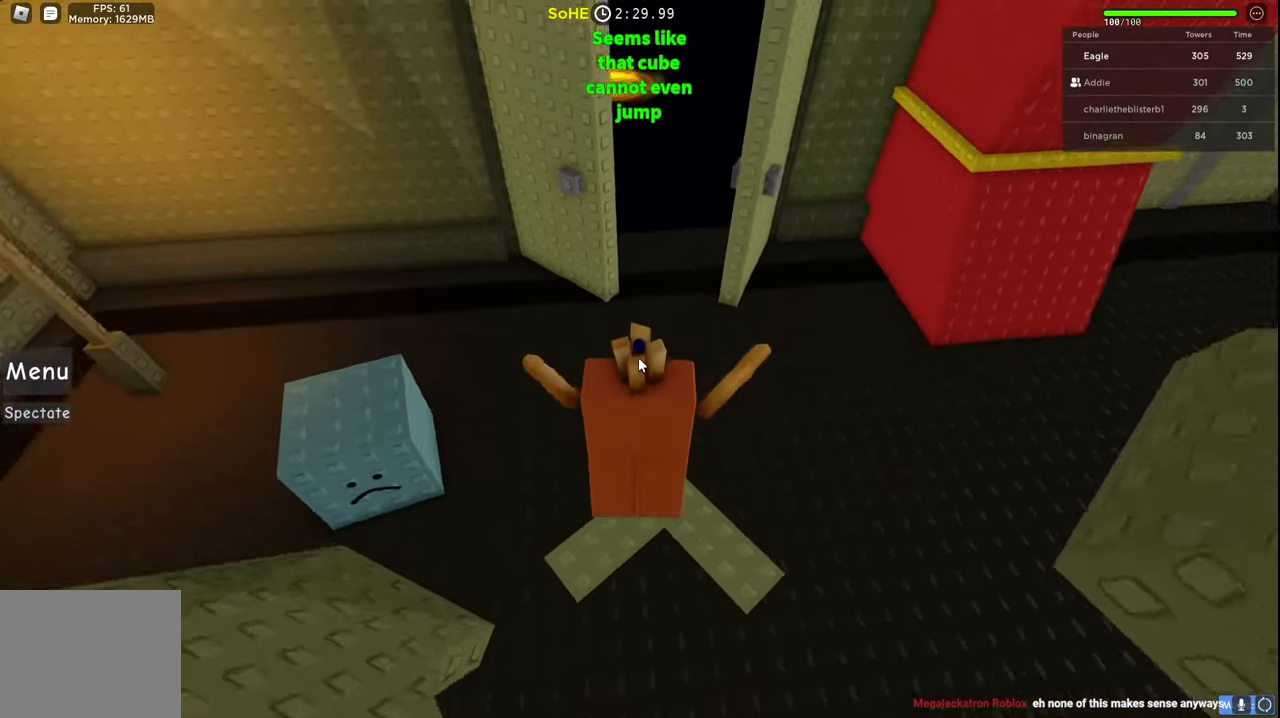
{"keys": ["w"], "events": [[350, "space", "up"], [367, "shift", "down"], [484, "shift", "up"]]}
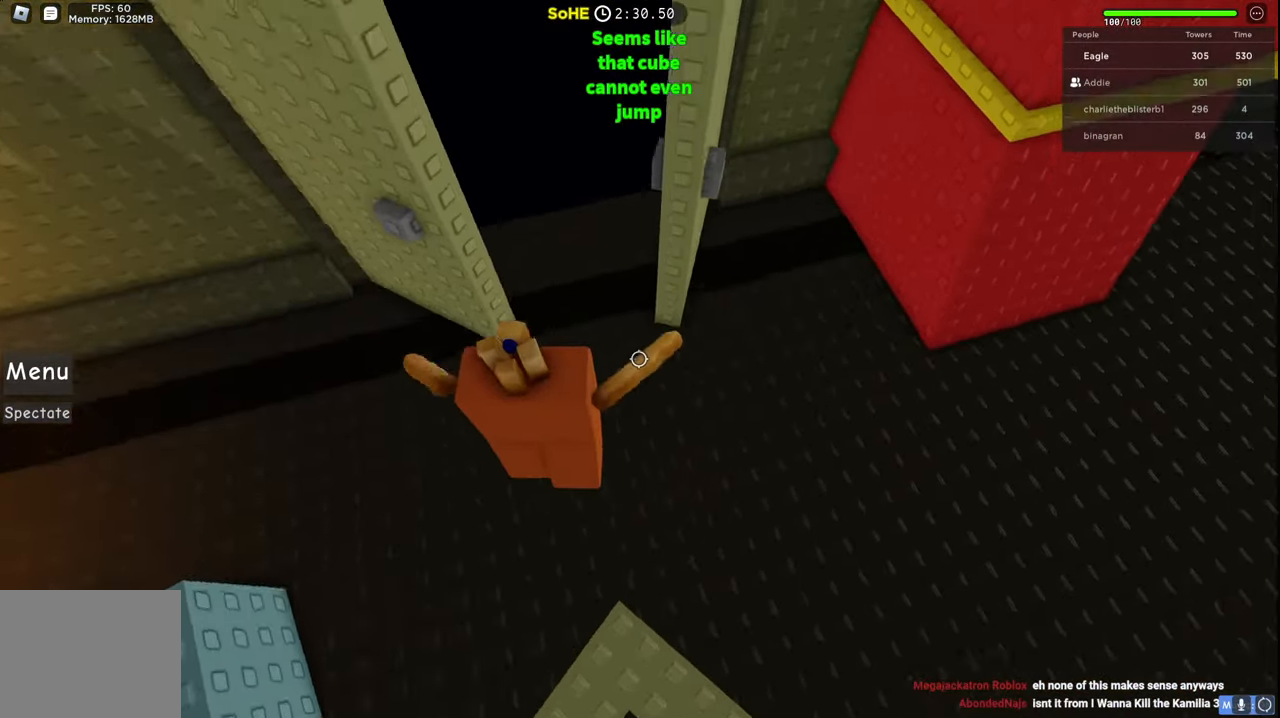
{"keys": ["w"], "events": []}
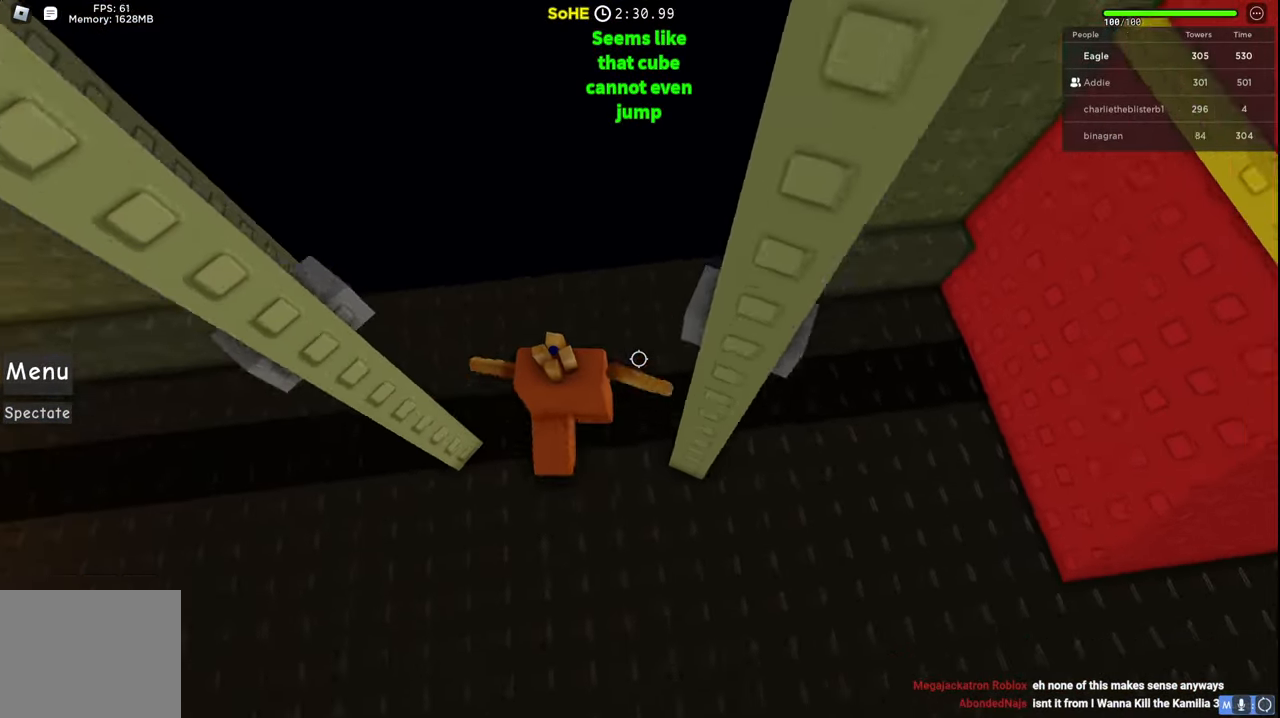
{"keys": ["w"], "events": []}
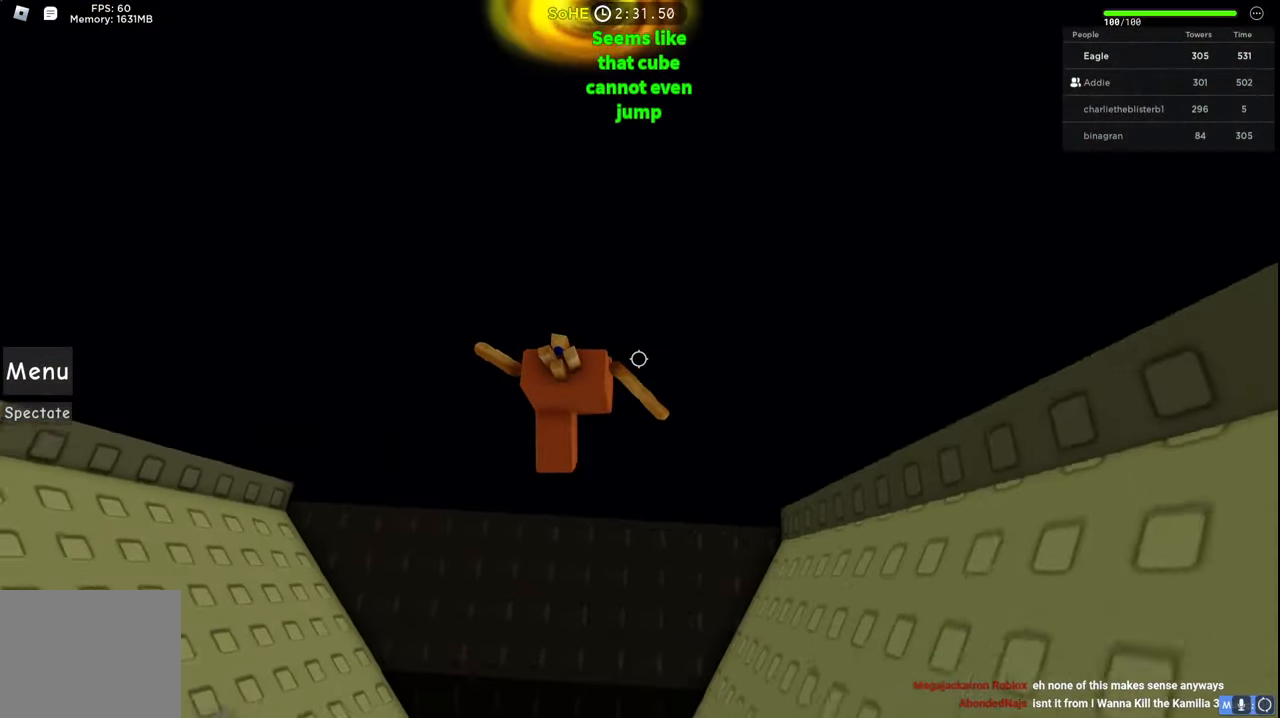
{"keys": ["w"], "events": []}
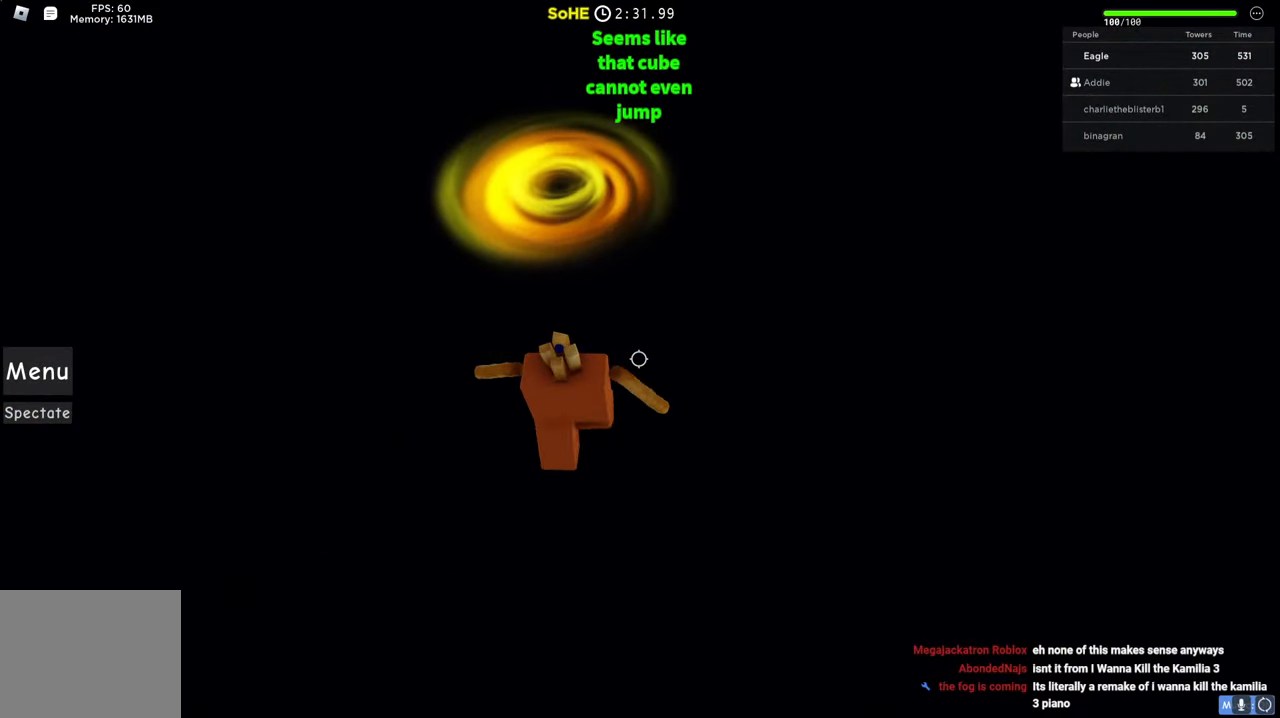
{"keys": ["w"], "events": []}
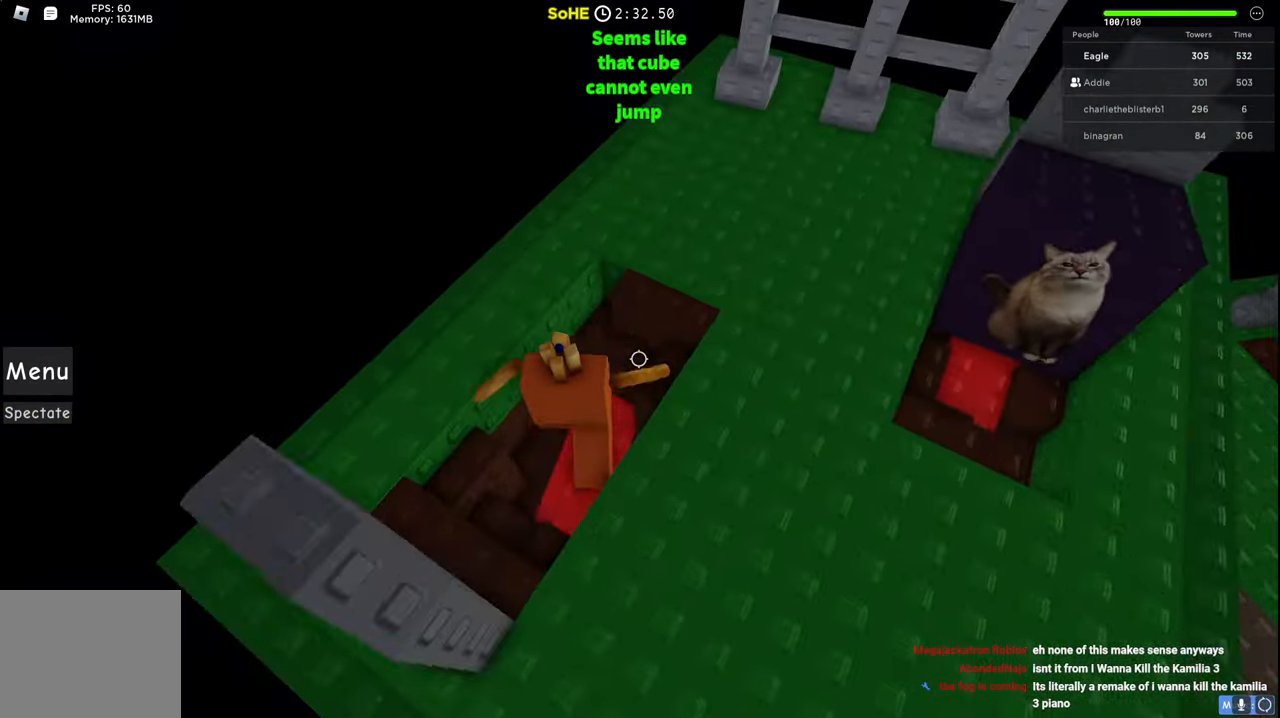
{"keys": ["d", "space", "w"], "events": [[334, "d", "down"], [434, "space", "down"]]}
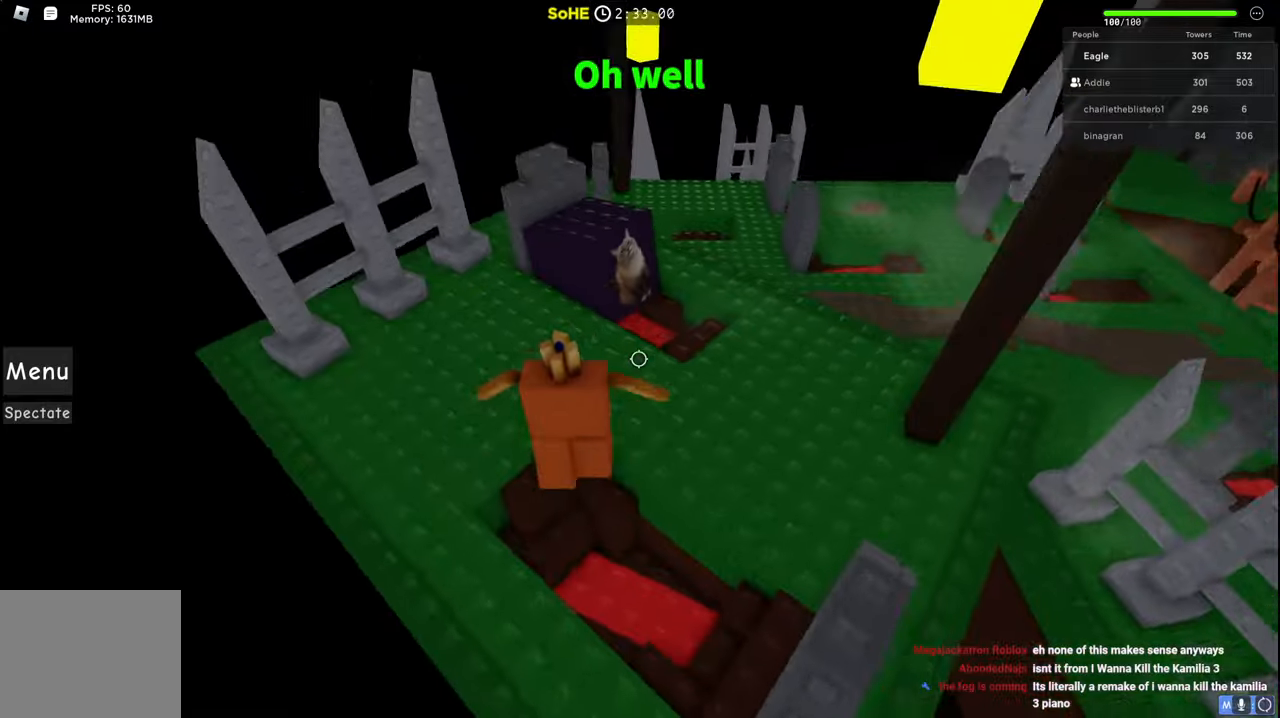
{"keys": ["space", "w"], "events": [[284, "d", "up"]]}
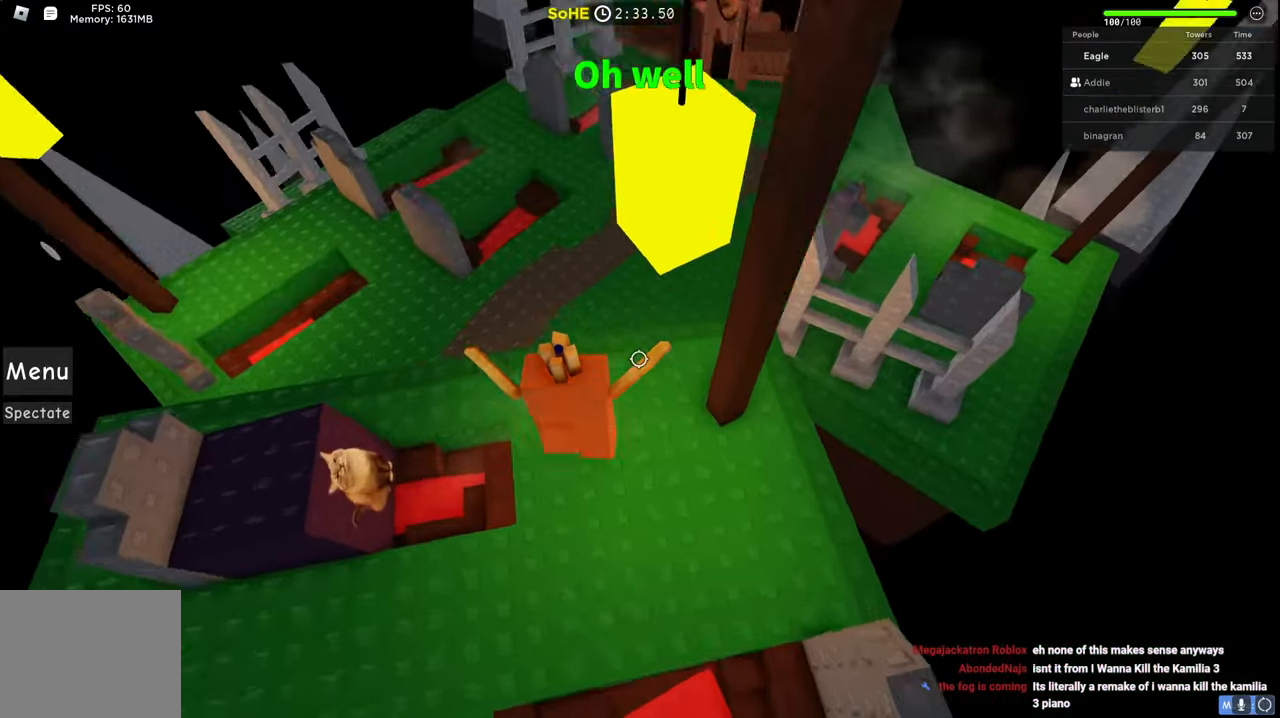
{"keys": ["space", "w"], "events": []}
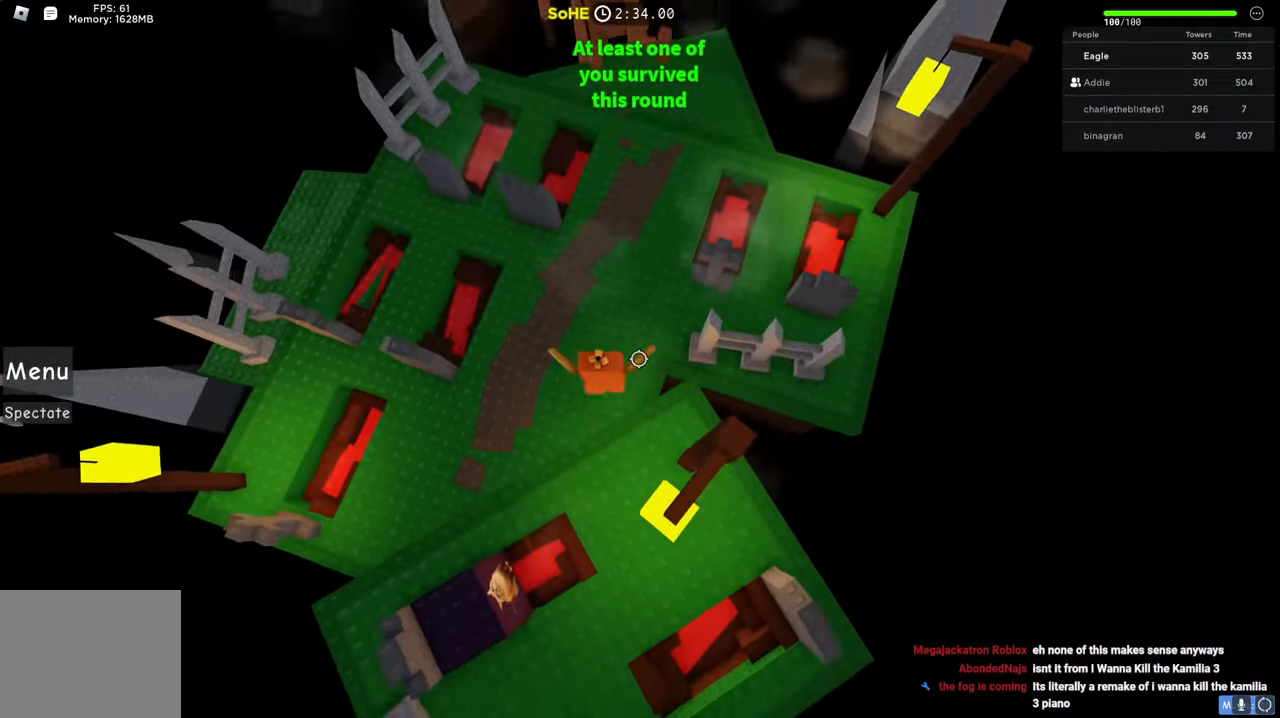
{"keys": ["space", "w"], "events": []}
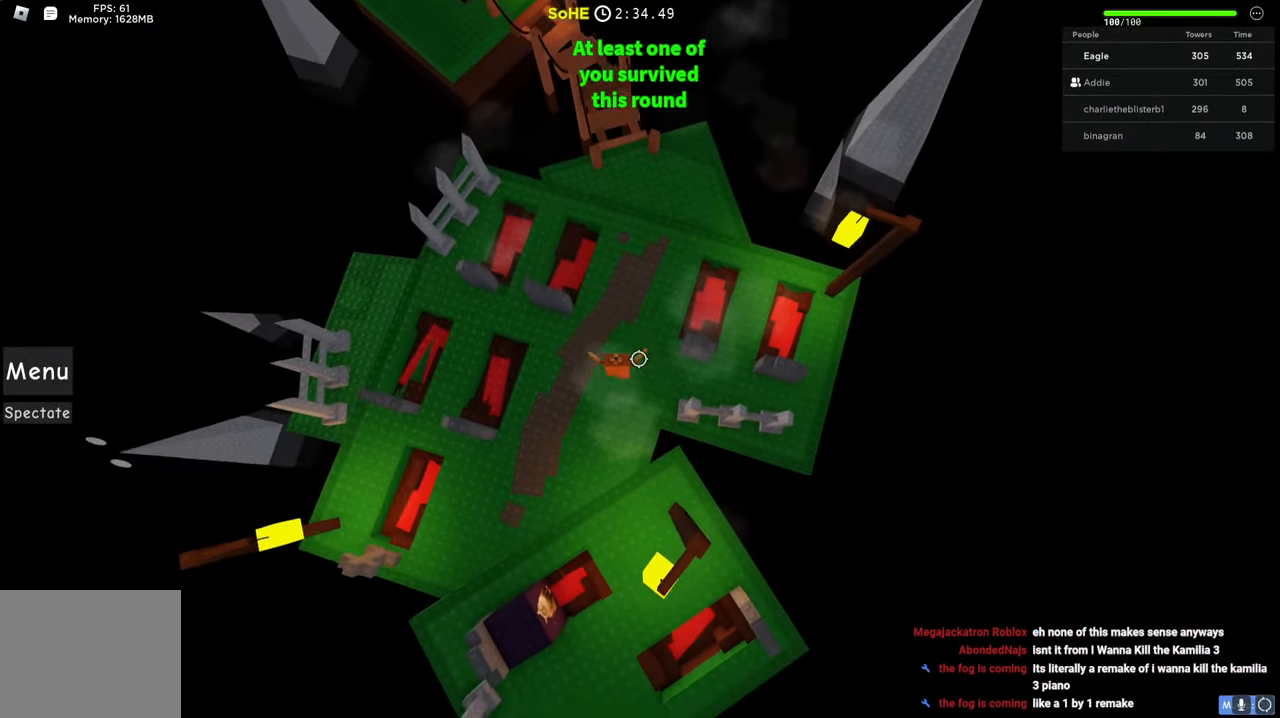
{"keys": ["space", "w"], "events": []}
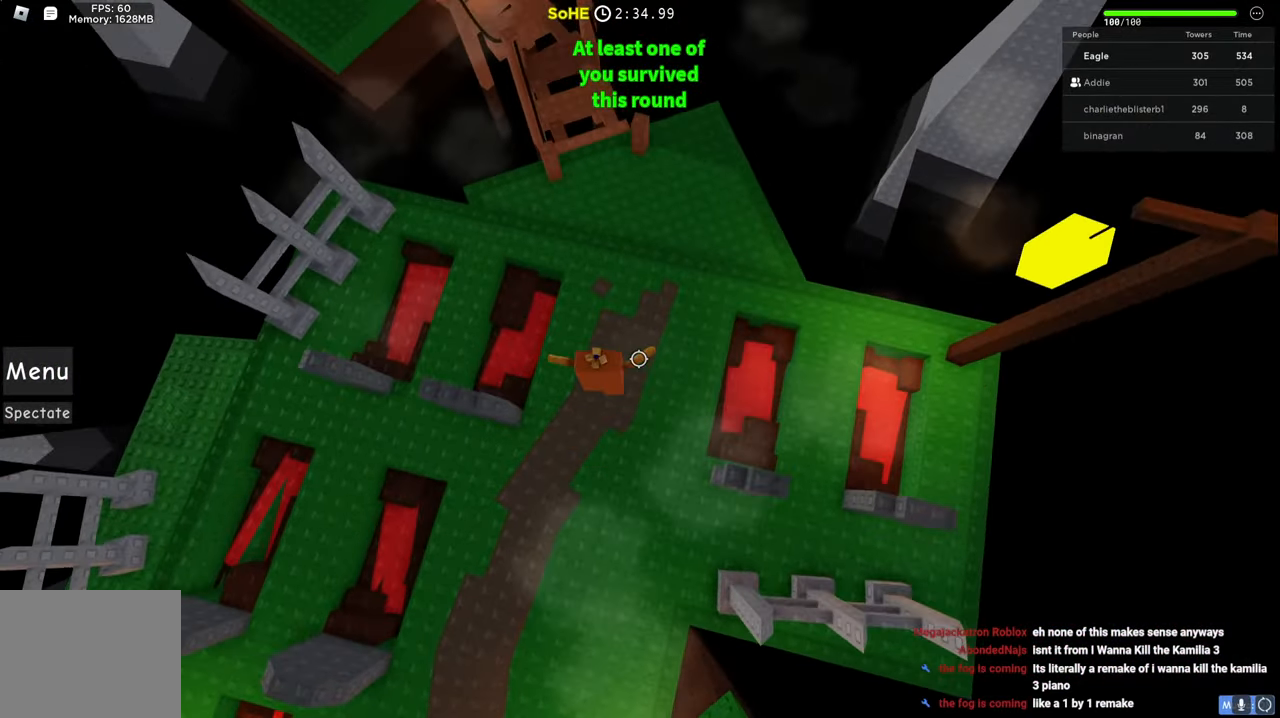
{"keys": ["space", "w"], "events": []}
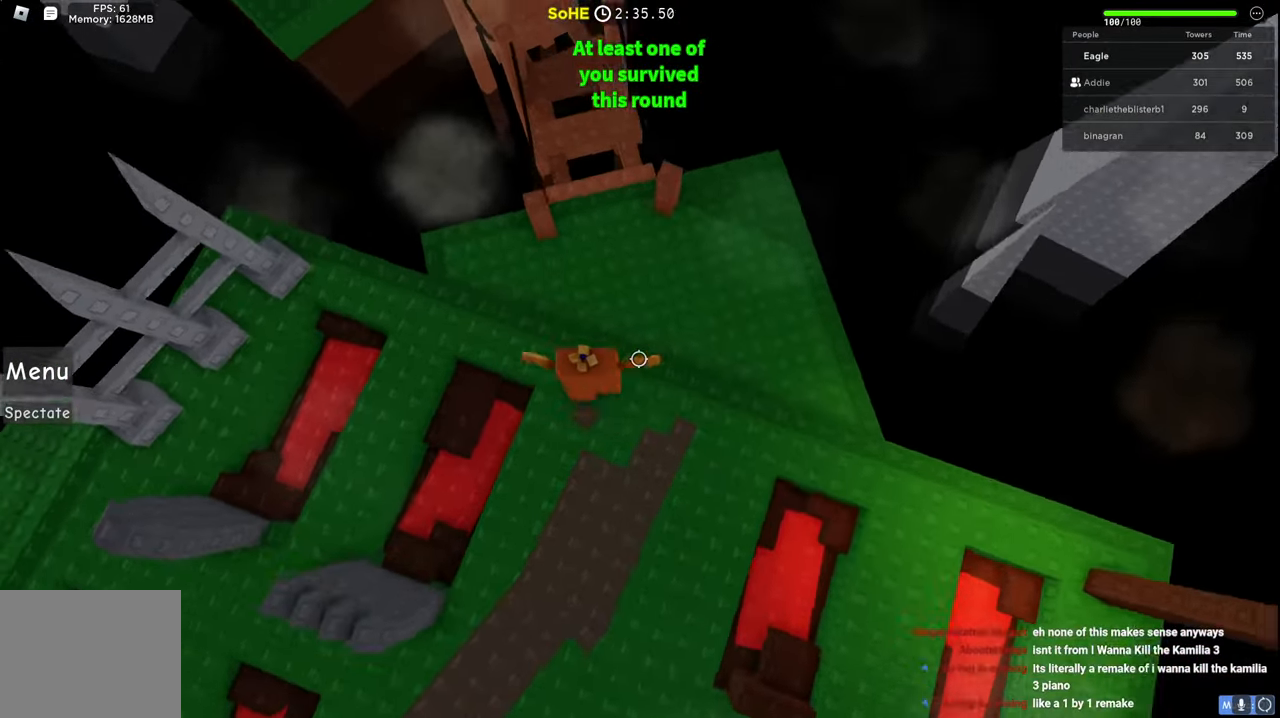
{"keys": ["w"], "events": [[334, "space", "up"]]}
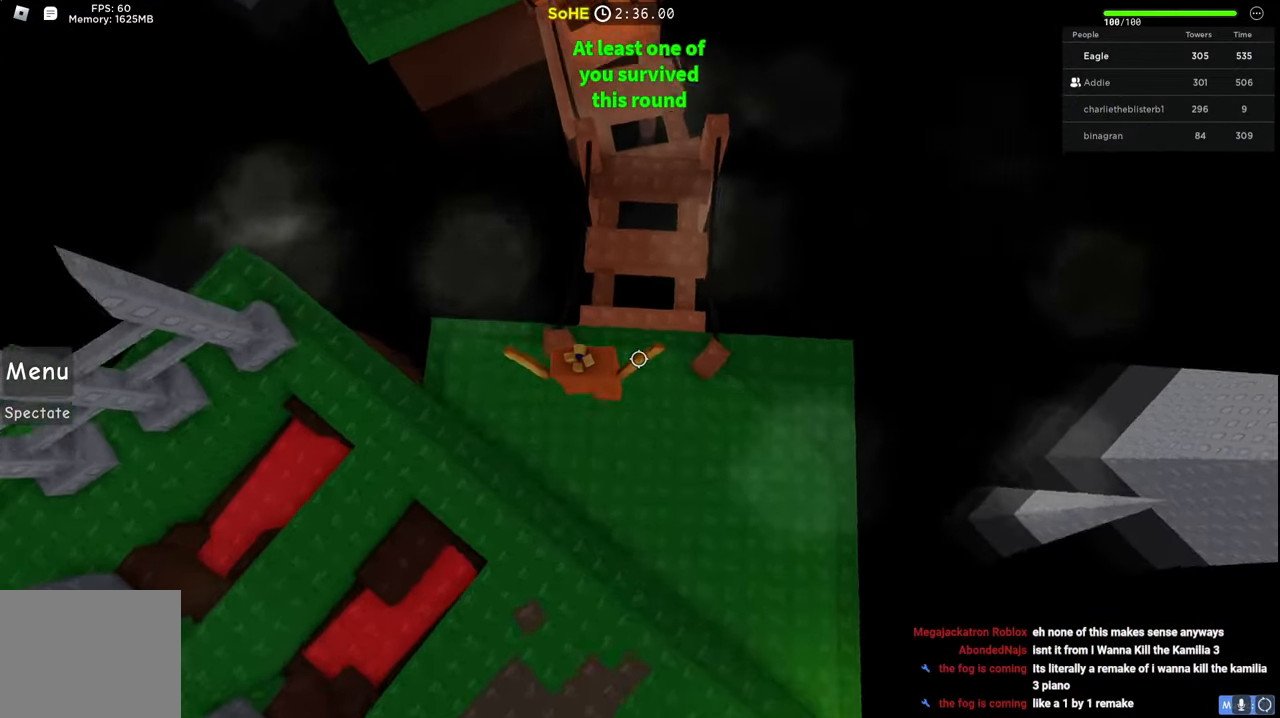
{"keys": ["w"], "events": [[117, "space", "down"], [384, "space", "up"]]}
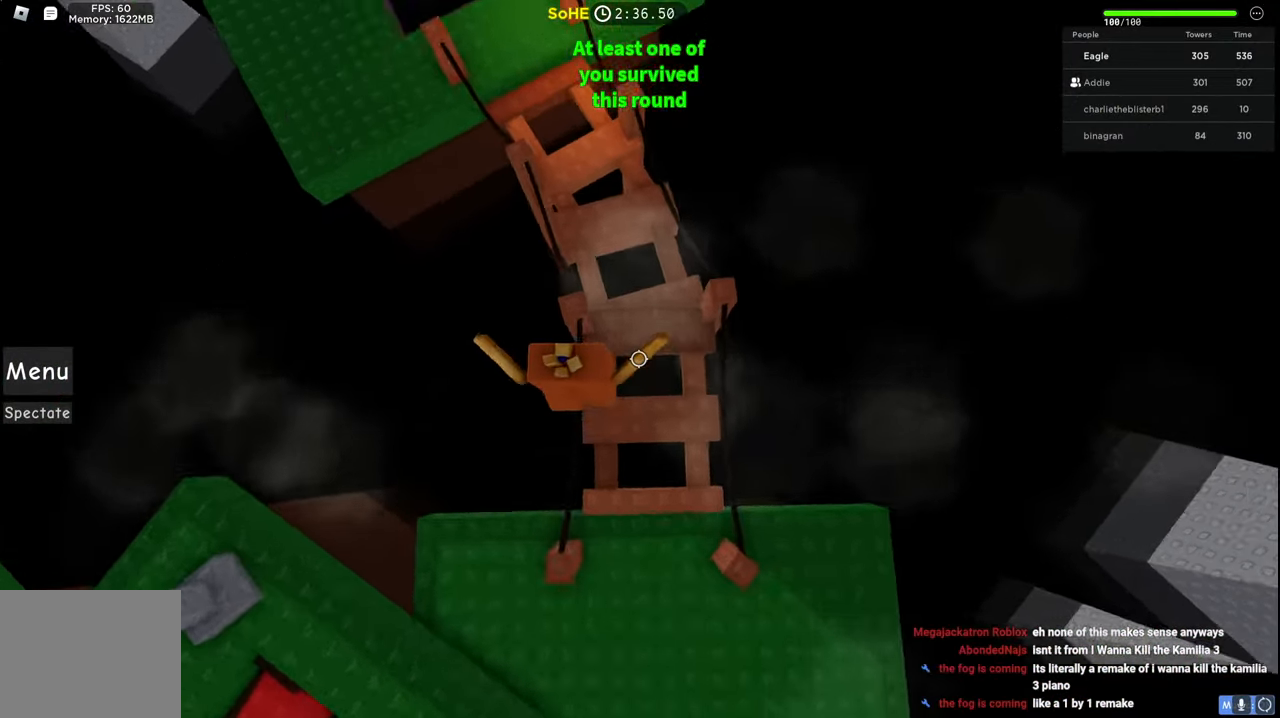
{"keys": ["space", "w"], "events": [[200, "space", "down"]]}
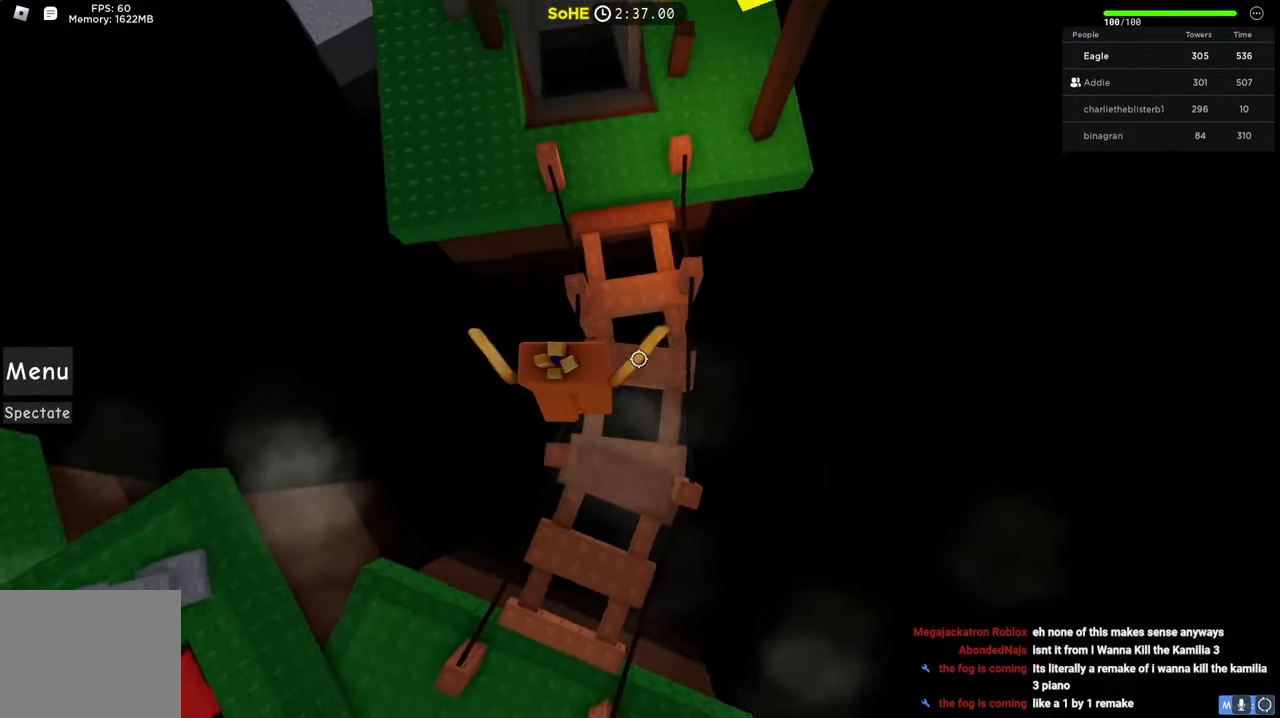
{"keys": ["space", "w"], "events": []}
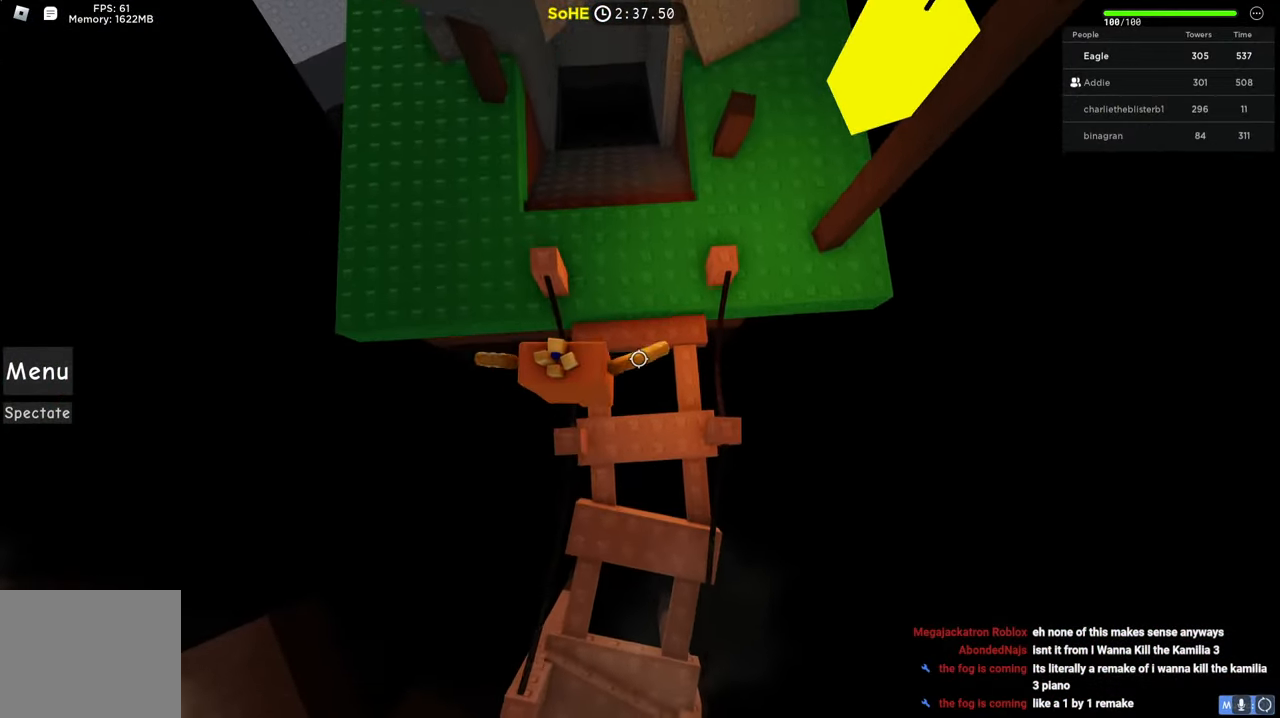
{"keys": ["shift", "w"], "events": [[250, "space", "up"], [450, "shift", "down"]]}
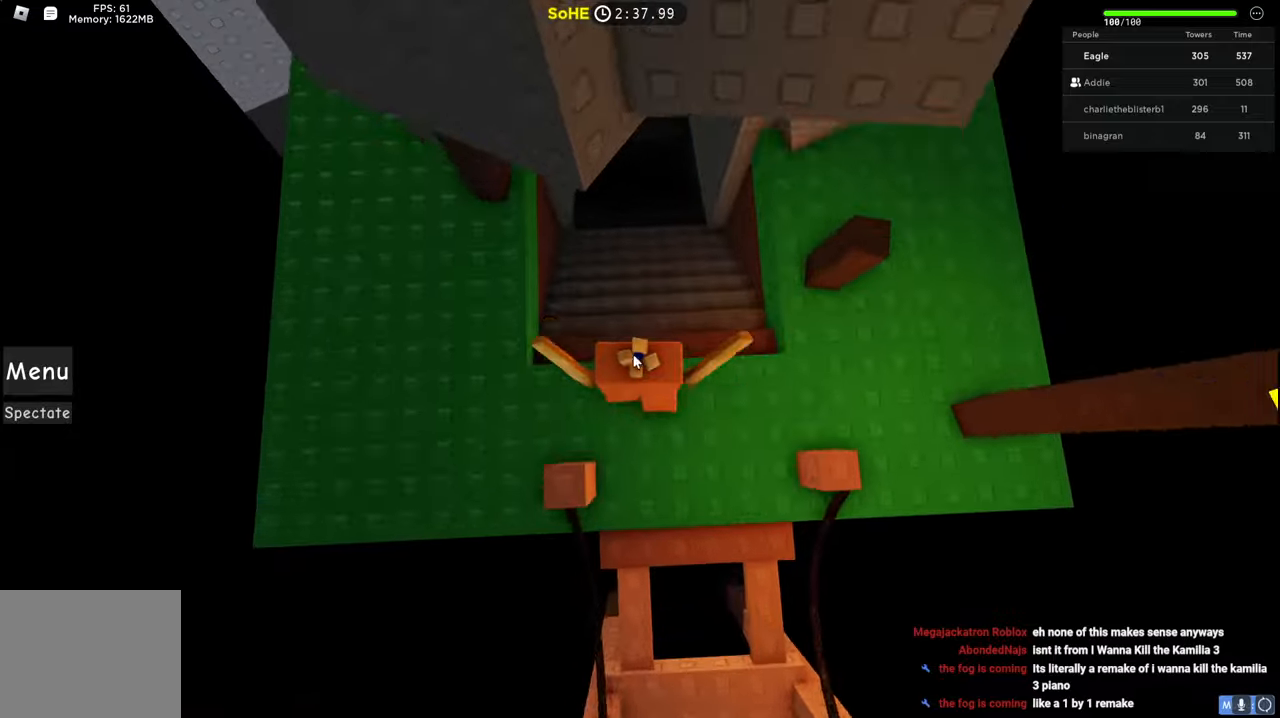
{"keys": ["w"], "events": [[134, "shift", "up"]]}
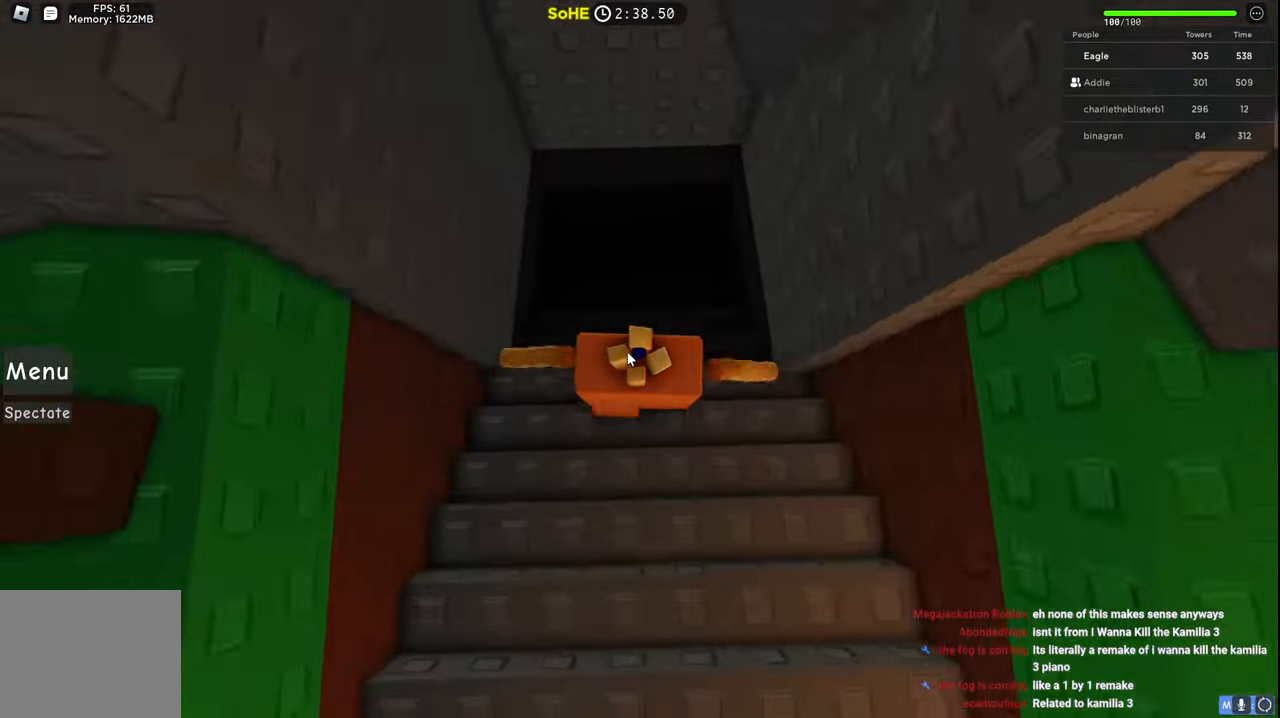
{"keys": ["w"], "events": [[200, "shift", "down"], [367, "shift", "up"]]}
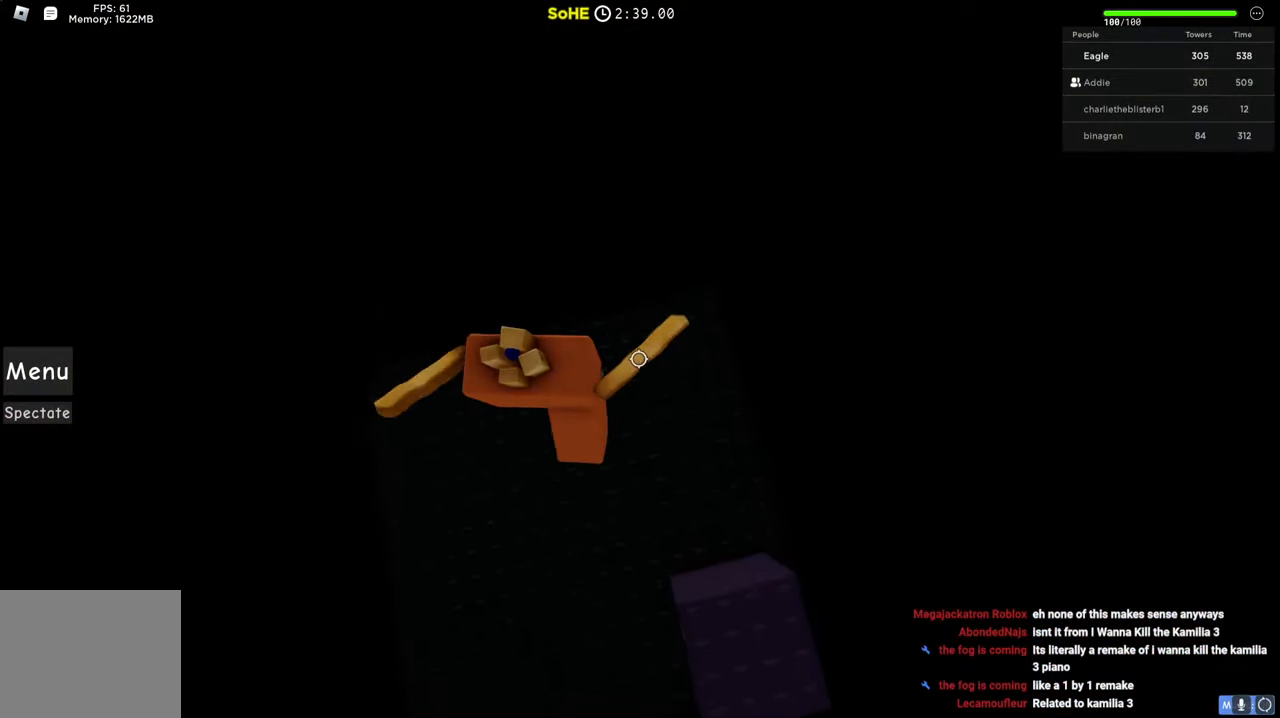
{"keys": ["d", "w"], "events": [[284, "d", "down"]]}
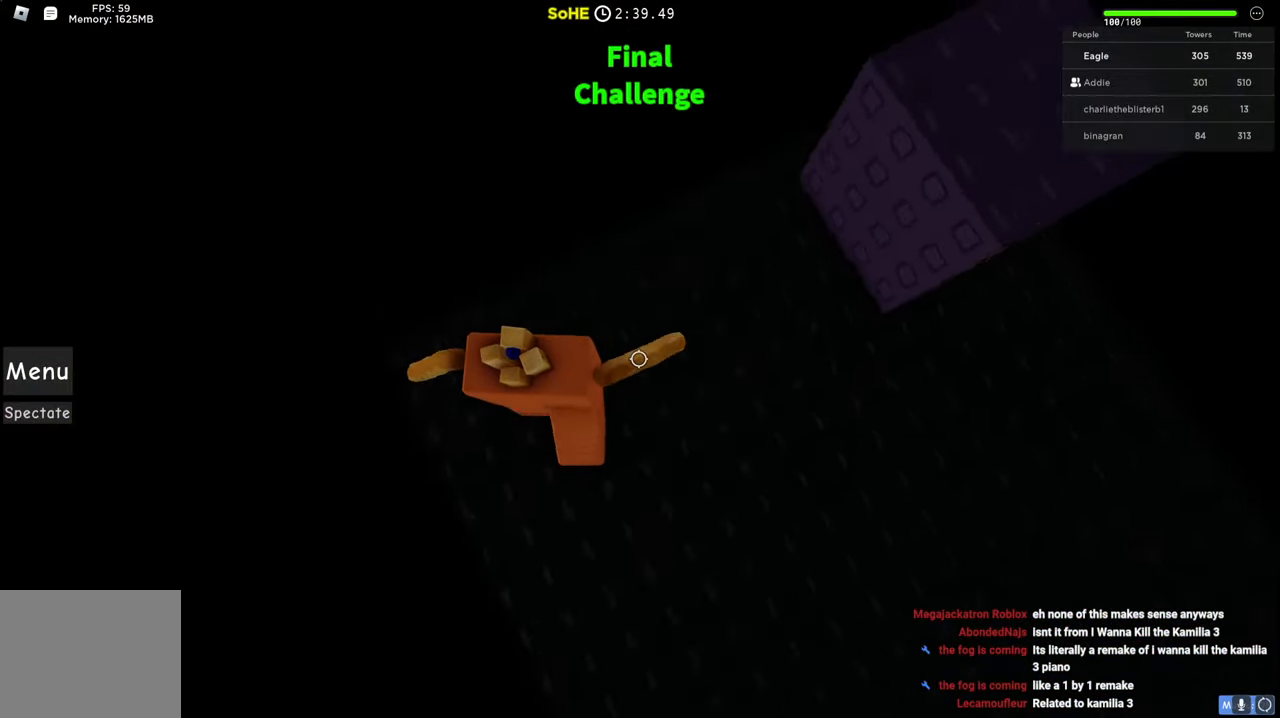
{"keys": ["space", "w"], "events": [[217, "space", "down"], [434, "space", "up"], [500, "d", "up"], [500, "space", "down"]]}
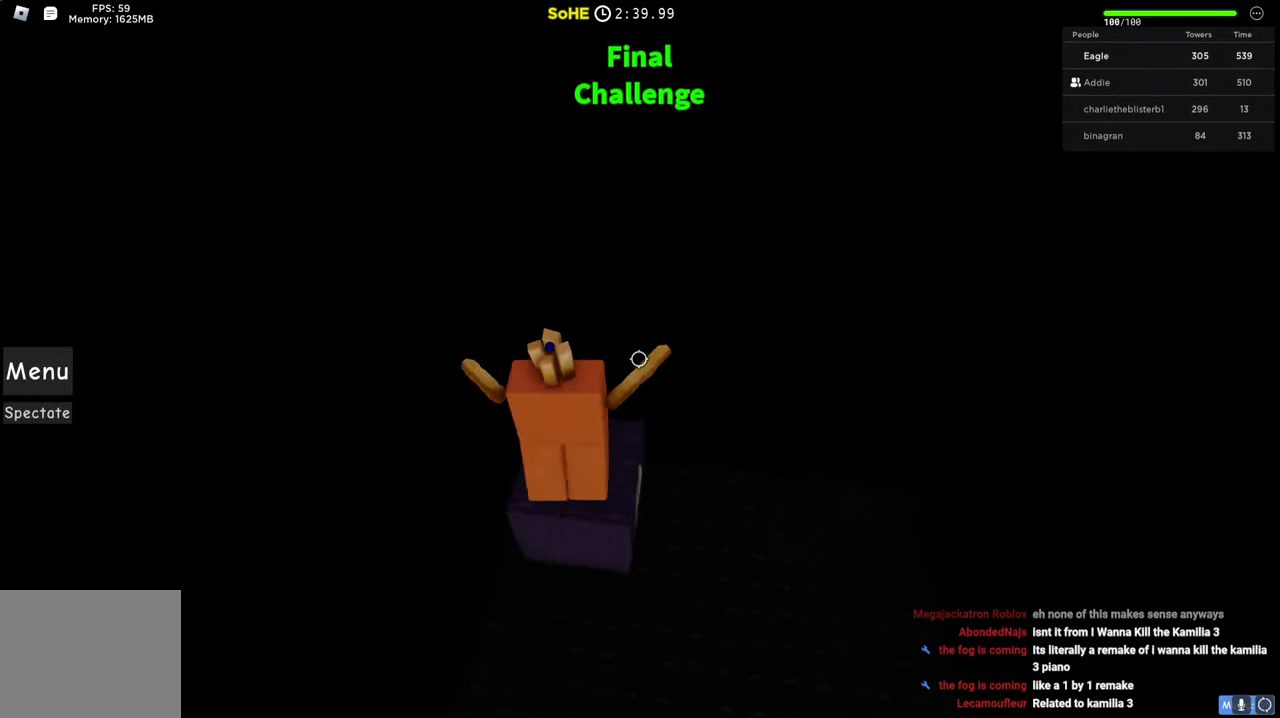
{"keys": ["space"], "events": [[117, "w", "up"]]}
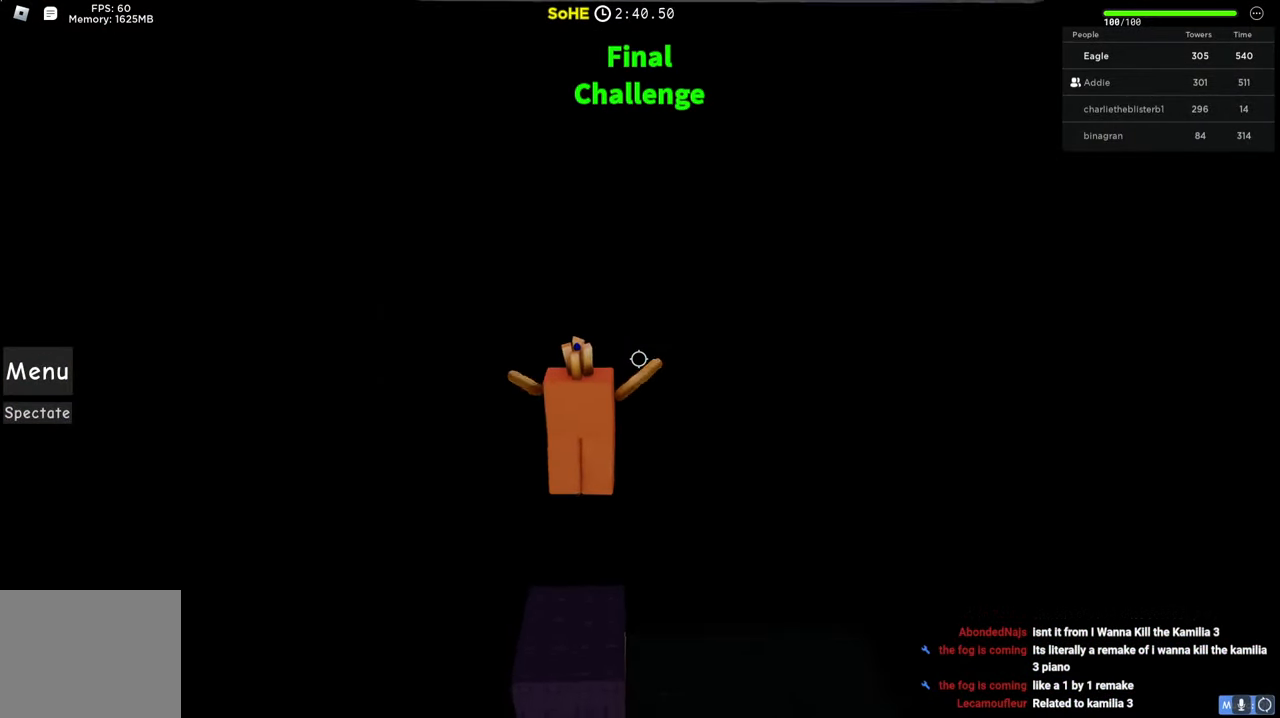
{"keys": ["space"], "events": []}
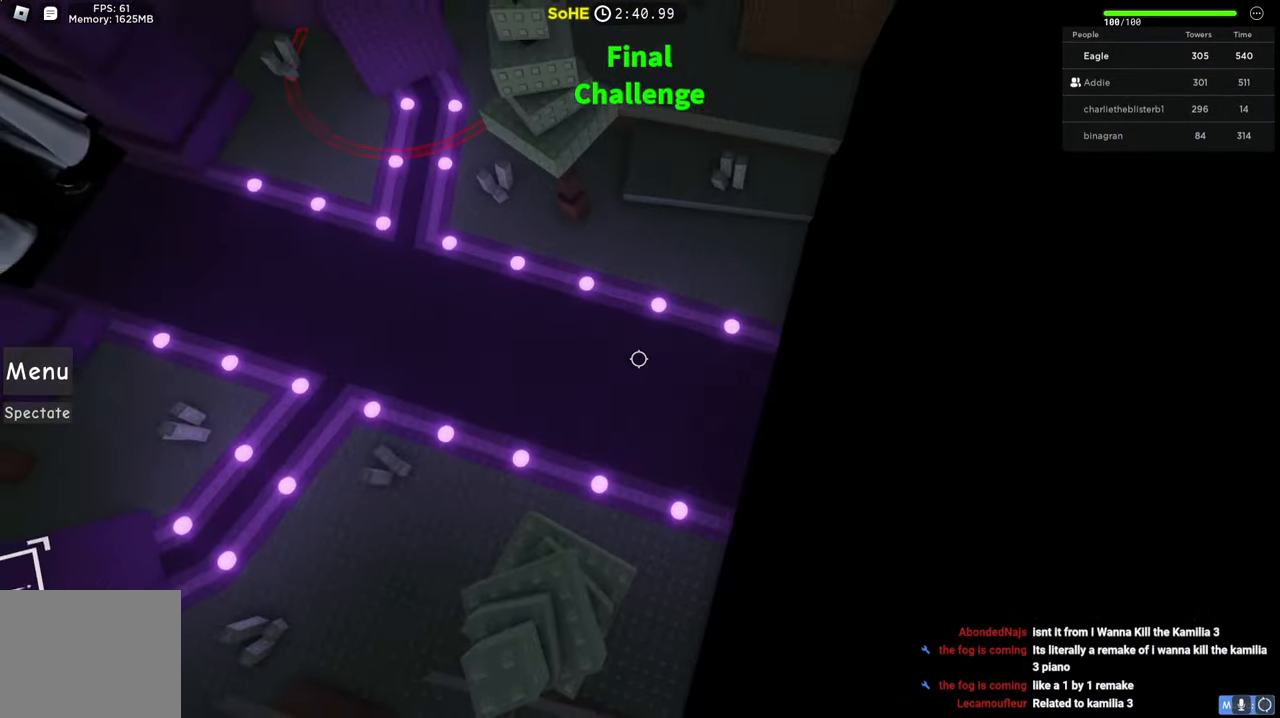
{"keys": ["space", "w"], "events": [[184, "w", "down"], [284, "w", "up"], [484, "w", "down"]]}
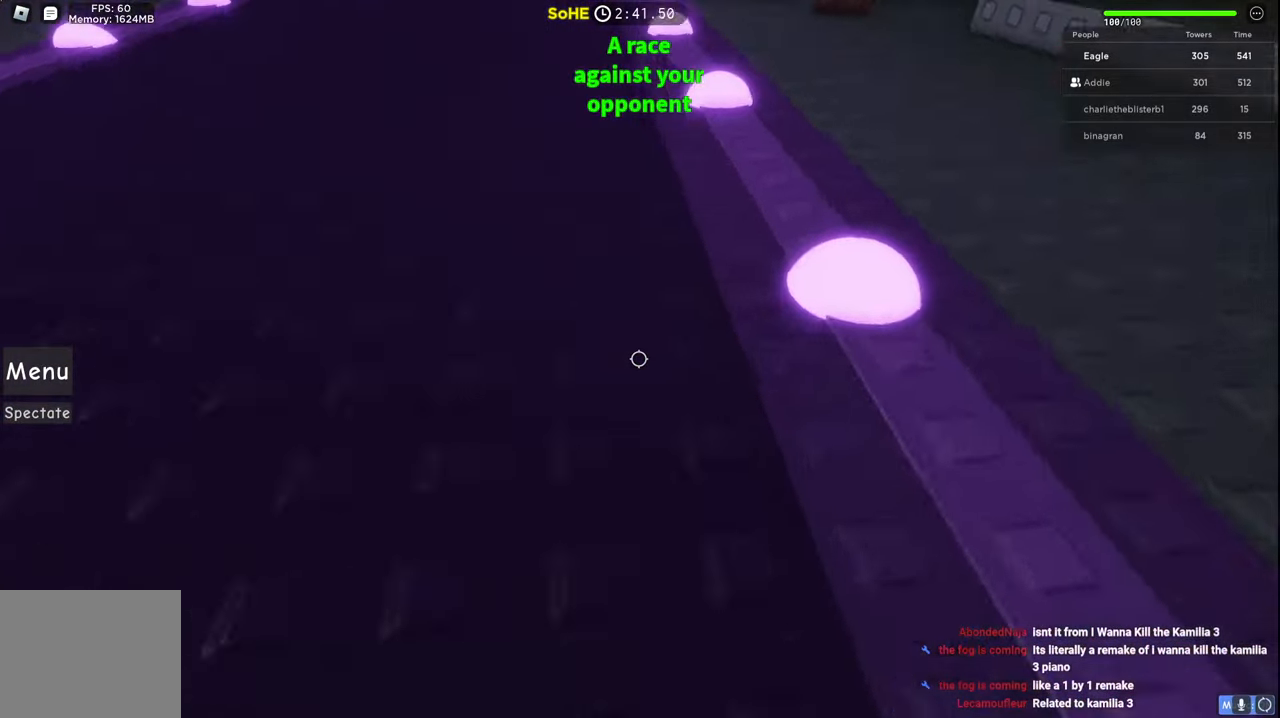
{"keys": ["space", "w"], "events": []}
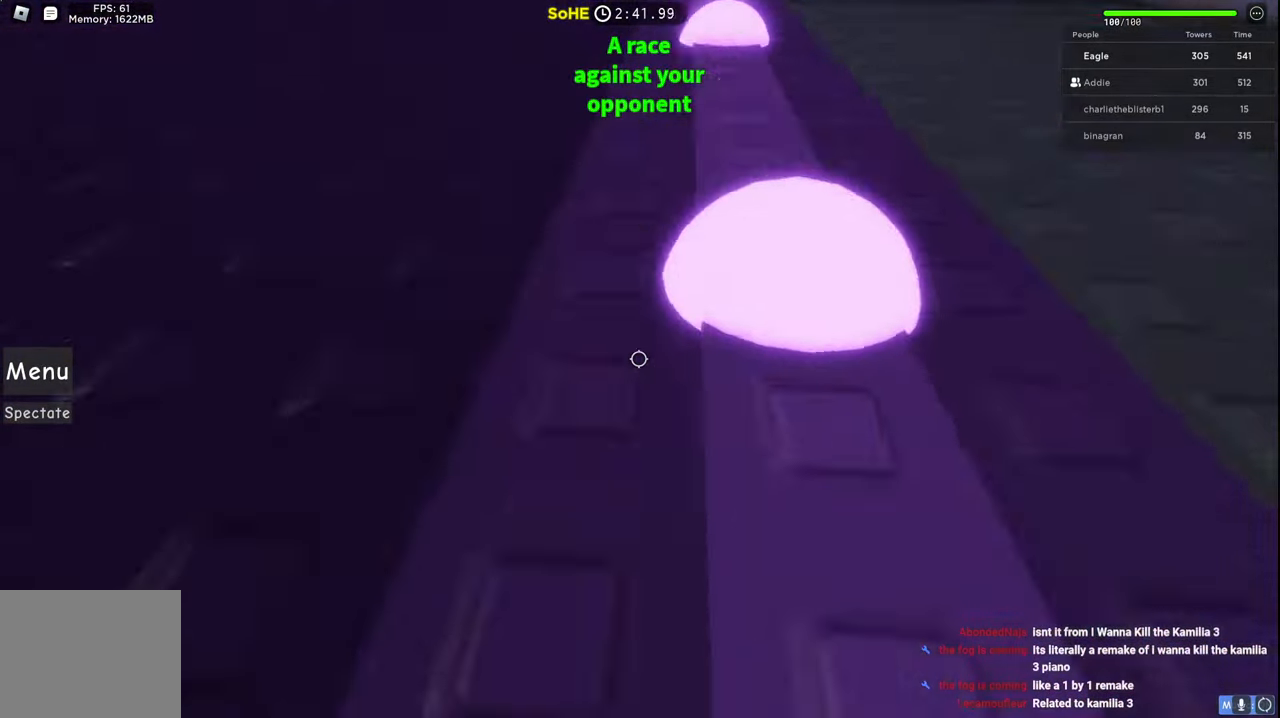
{"keys": ["space", "w"], "events": [[317, "a", "down"], [467, "a", "up"]]}
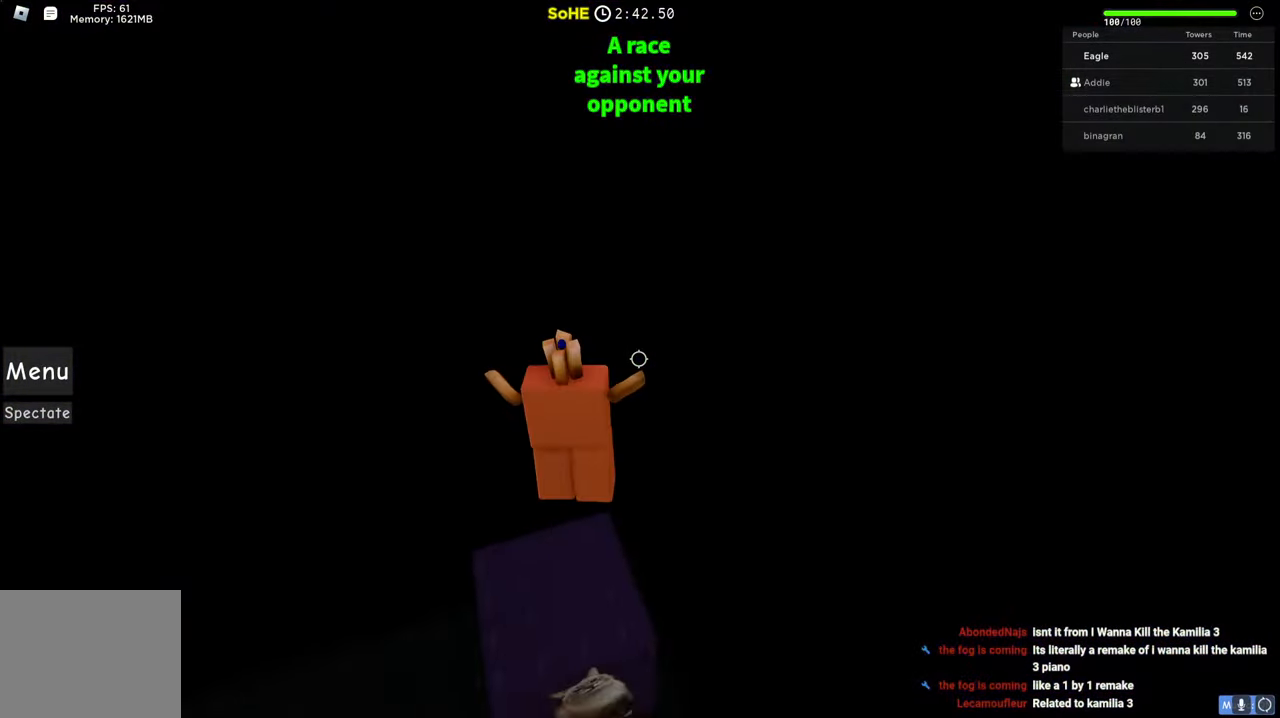
{"keys": ["space", "w"], "events": [[250, "a", "down"], [484, "a", "up"]]}
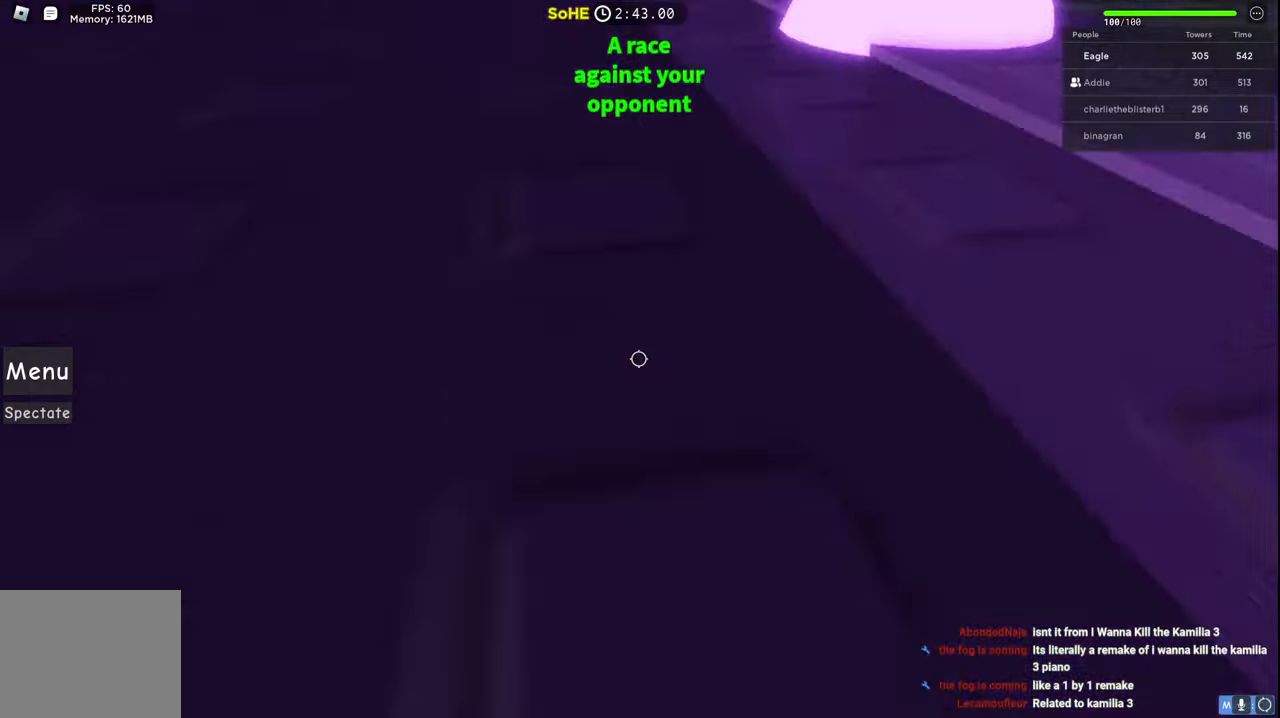
{"keys": ["a", "space"], "events": [[50, "w", "up"], [100, "d", "down"], [284, "d", "up"], [350, "a", "down"]]}